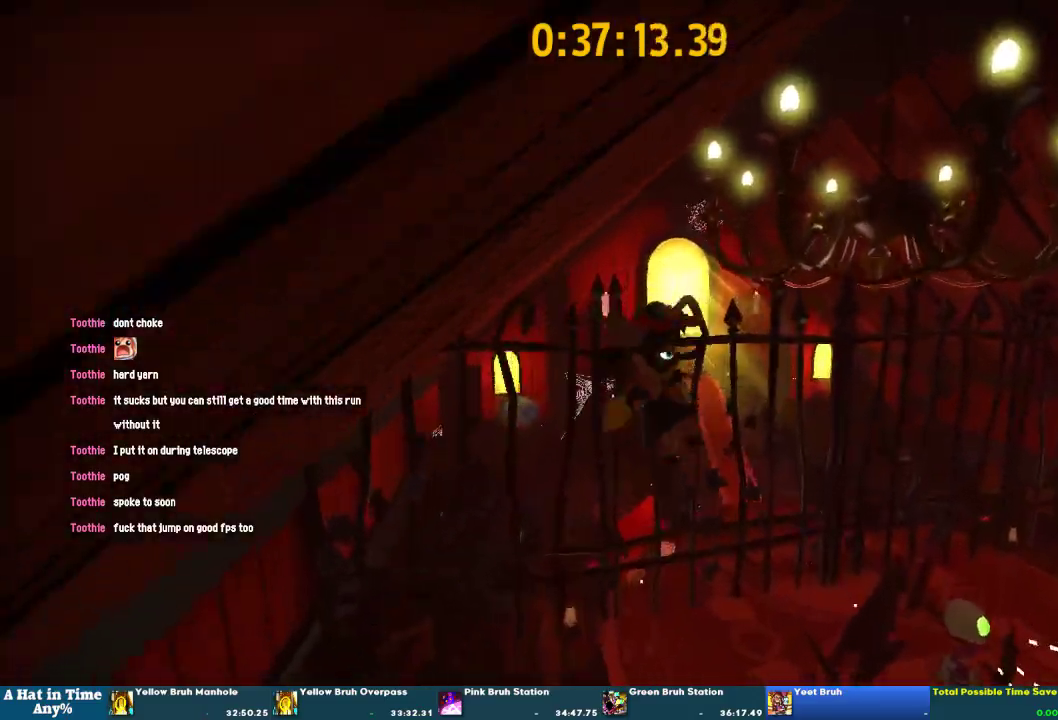
Gameplay with a controller (PlayStation layout); each line is a JSON object with the inputs held at the frame after it. "events" lists button and stick changes between this image and that frame as [ms after this image, input, new state], when the widget could be followed in between. This overlay highlights the sticks when they move; stick clicks (L3 R3) are not distinguishable. Not read: L1 L3 R3.
{"buttons": [], "left_stick": "up", "right_stick": "center", "events": [[67, "CROSS", "down"], [467, "CROSS", "up"]]}
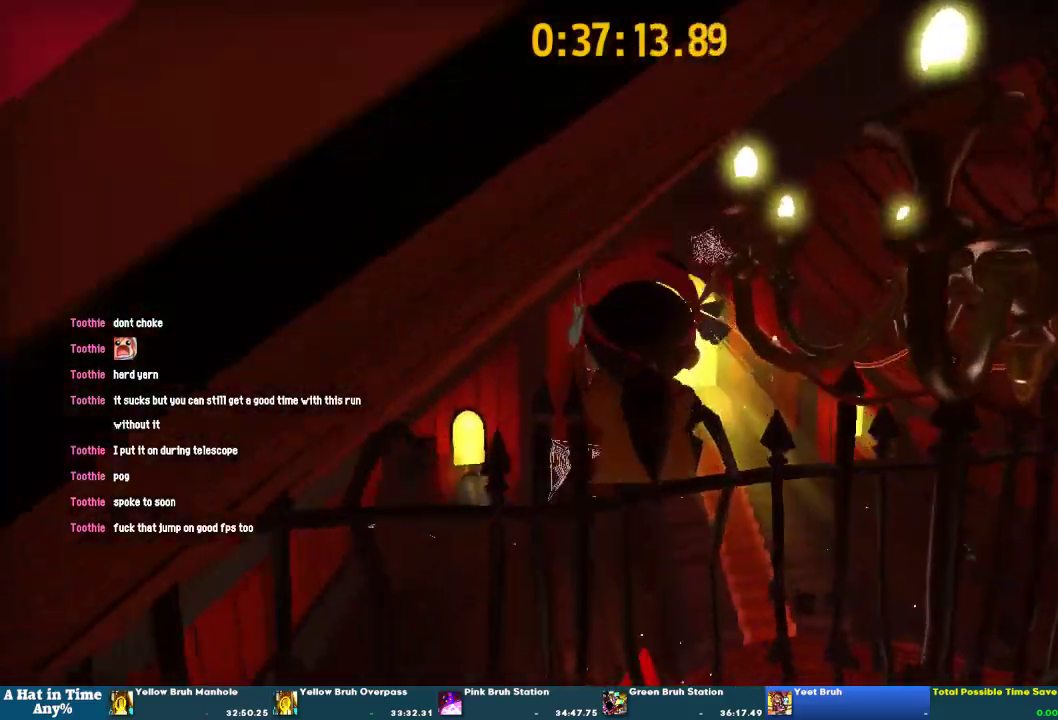
{"buttons": ["L2"], "left_stick": "up", "right_stick": "right", "events": [[33, "R2", "down"], [133, "R2", "up"], [233, "R2", "down"], [367, "R2", "up"], [467, "L2", "down"], [467, "right_stick", "right"]]}
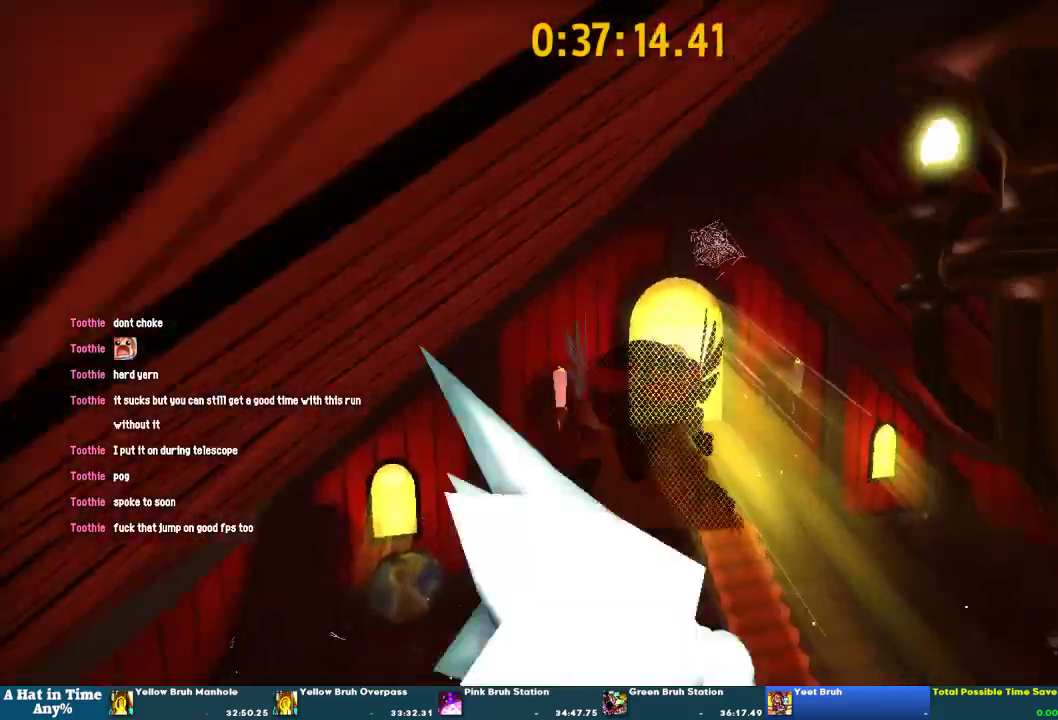
{"buttons": ["L2"], "left_stick": "up", "right_stick": "center", "events": [[100, "right_stick", "center"]]}
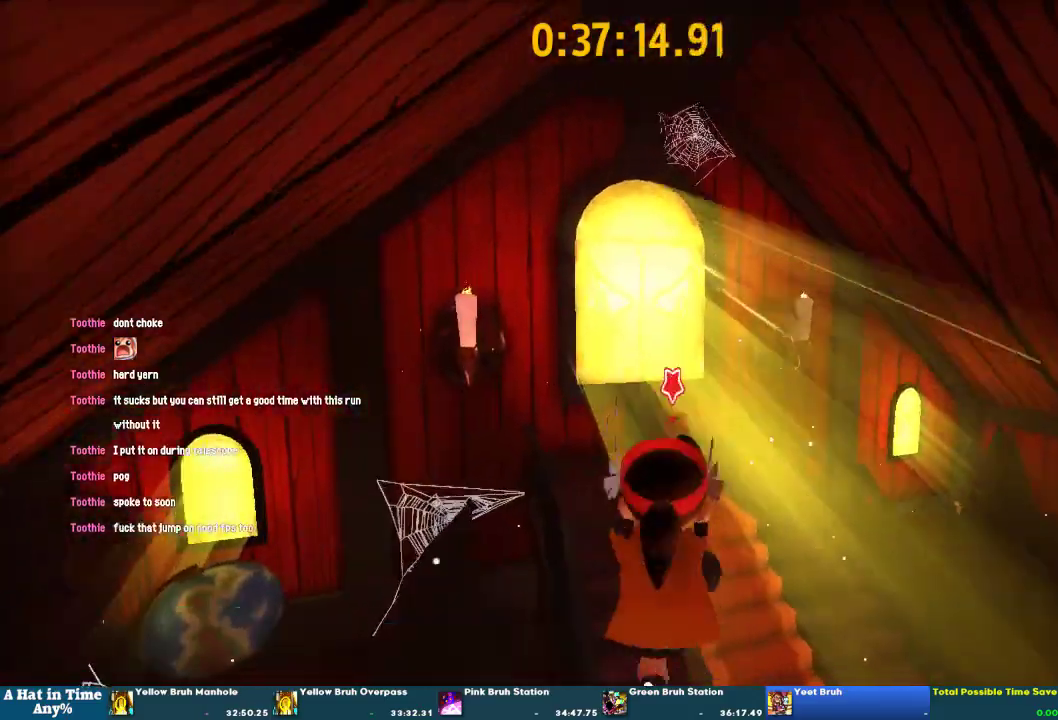
{"buttons": ["L2"], "left_stick": "up", "right_stick": "center", "events": [[33, "left_stick", "up-right"], [167, "left_stick", "up"]]}
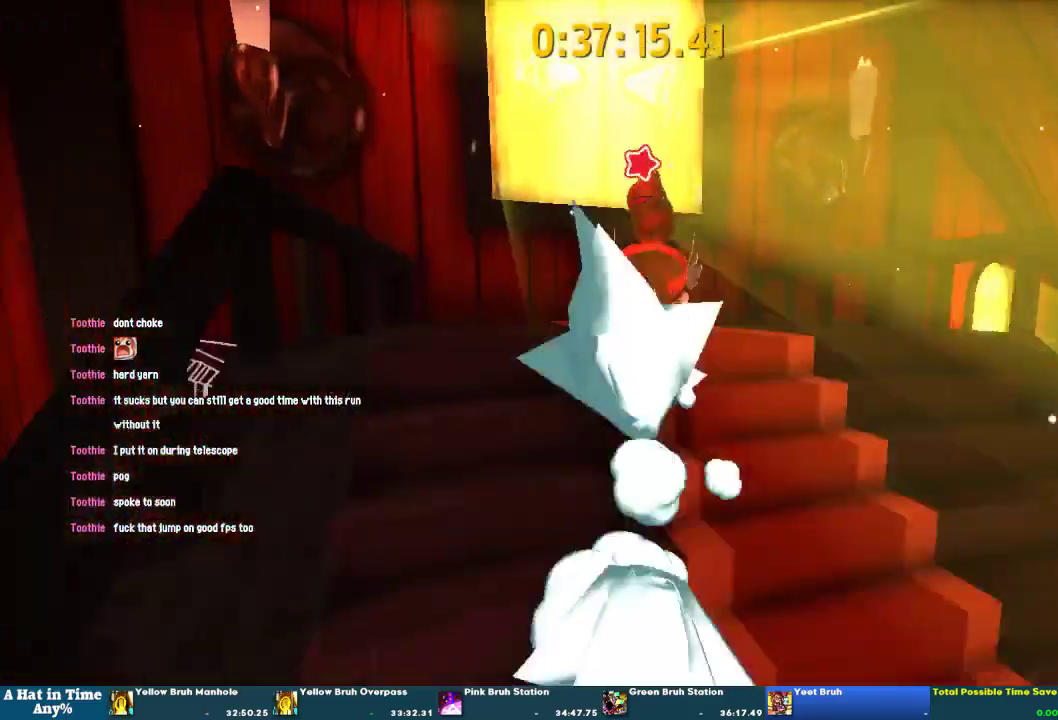
{"buttons": [], "left_stick": "center", "right_stick": "center", "events": [[167, "CIRCLE", "down"], [200, "L2", "up"], [233, "left_stick", "center"], [267, "CIRCLE", "up"]]}
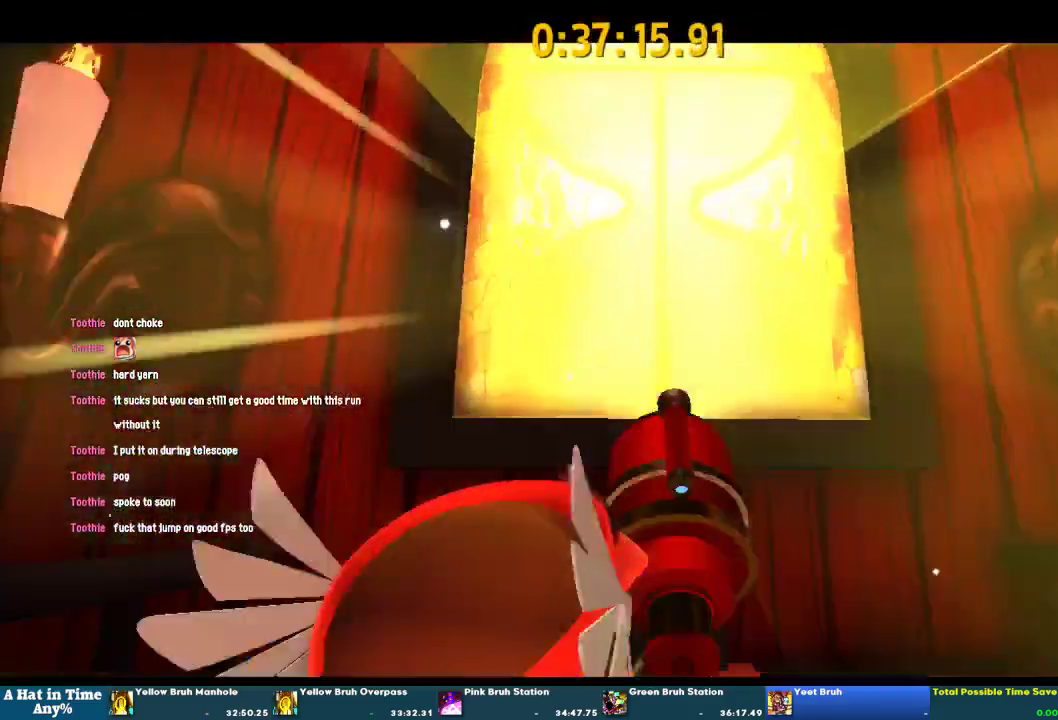
{"buttons": [], "left_stick": "center", "right_stick": "center", "events": []}
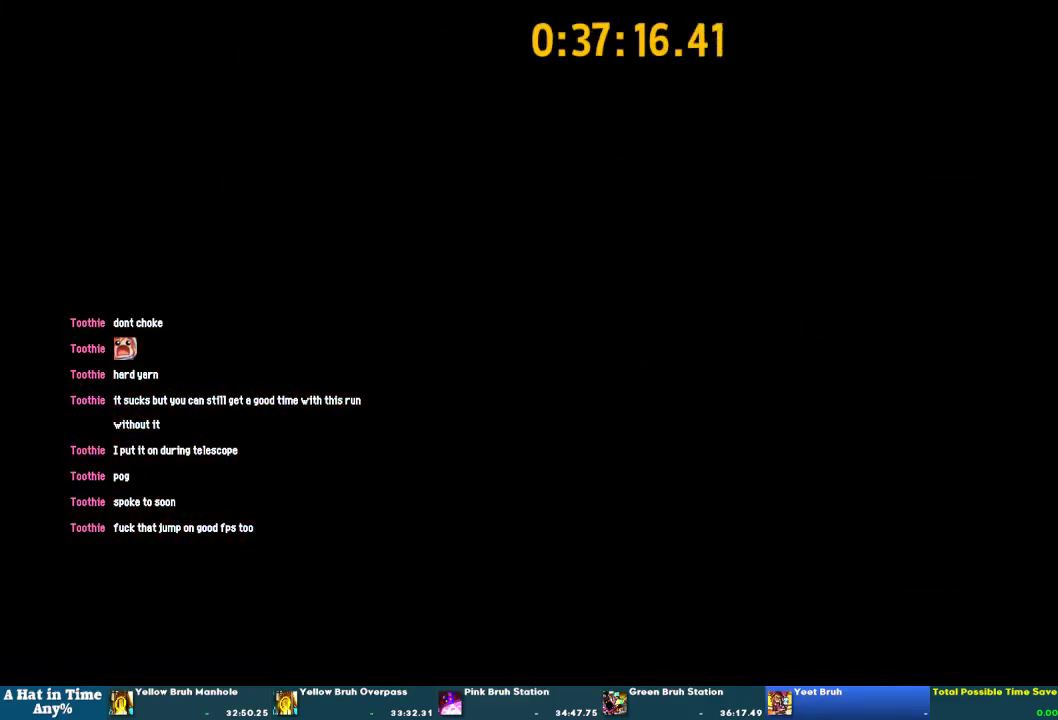
{"buttons": [], "left_stick": "center", "right_stick": "center", "events": []}
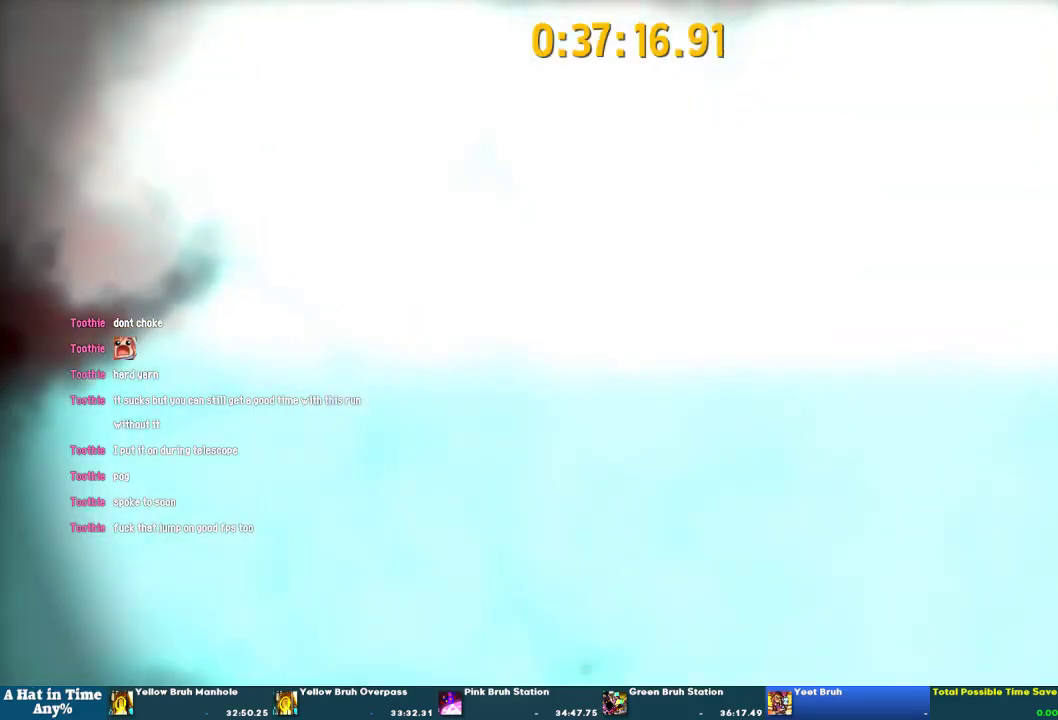
{"buttons": [], "left_stick": "center", "right_stick": "center", "events": []}
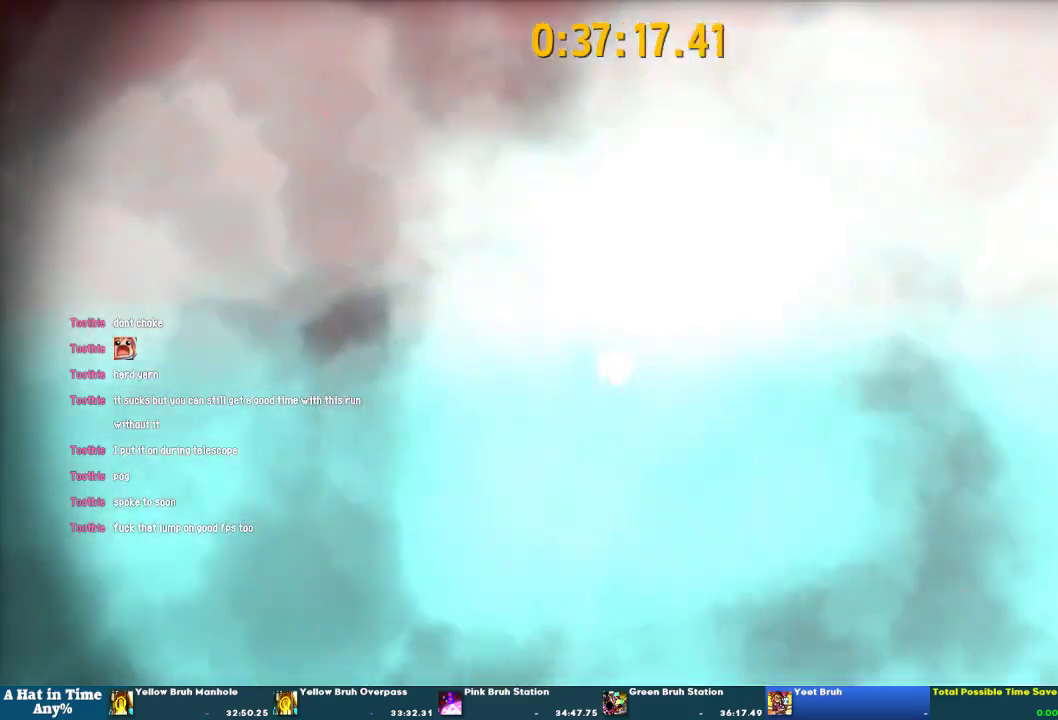
{"buttons": [], "left_stick": "center", "right_stick": "center", "events": []}
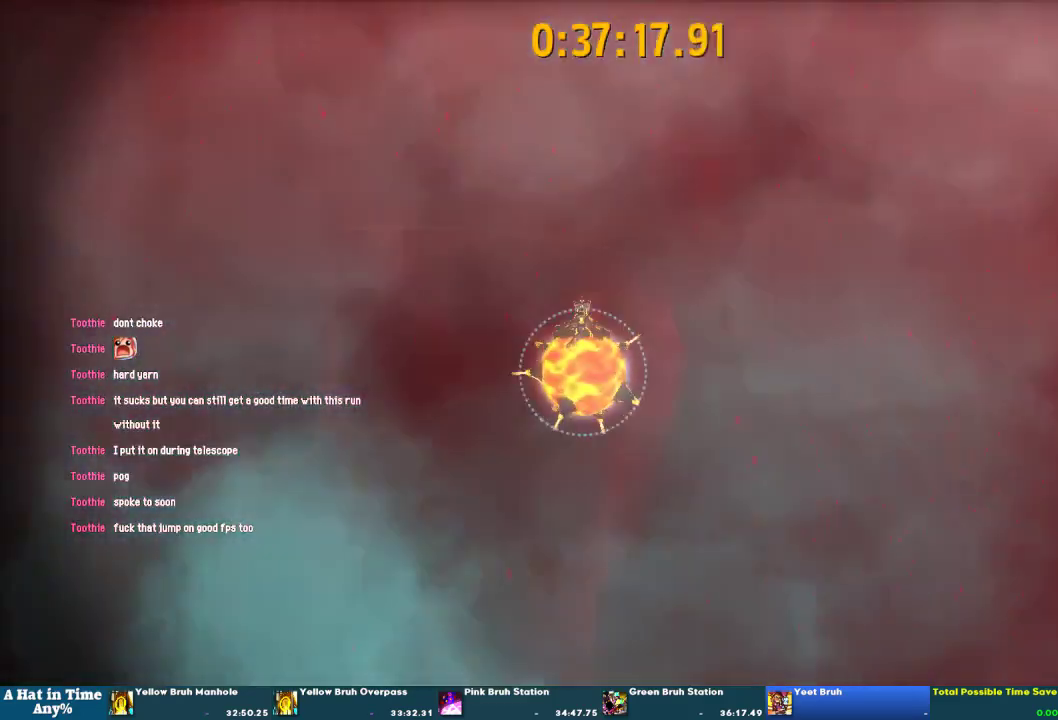
{"buttons": [], "left_stick": "center", "right_stick": "center", "events": []}
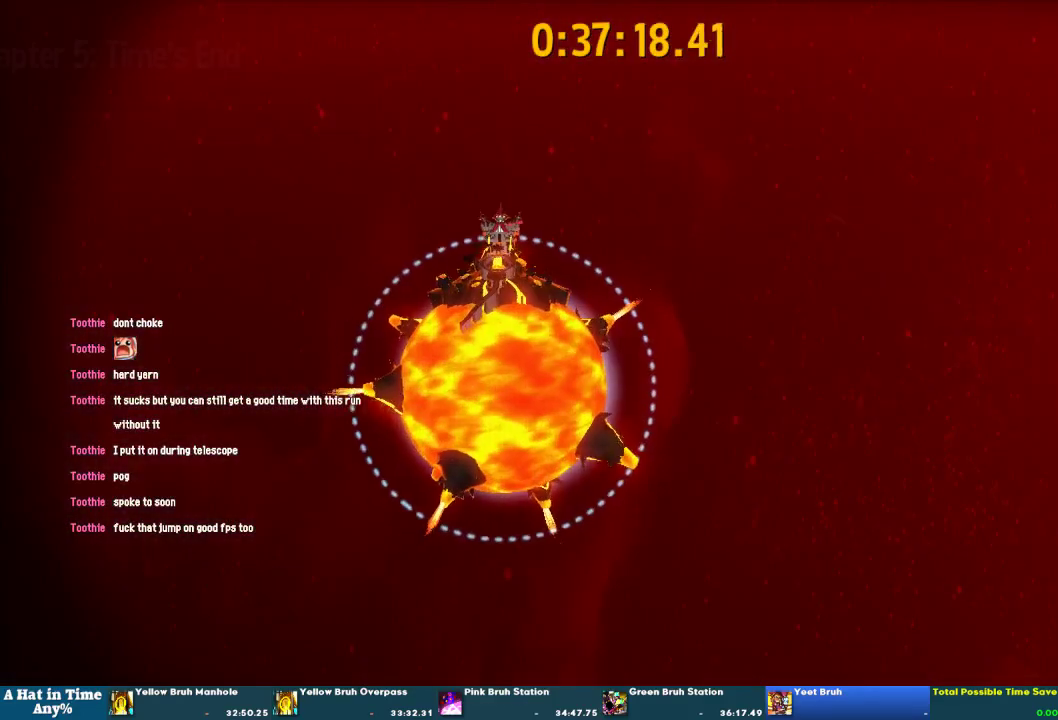
{"buttons": ["CROSS"], "left_stick": "center", "right_stick": "center", "events": [[100, "CROSS", "down"]]}
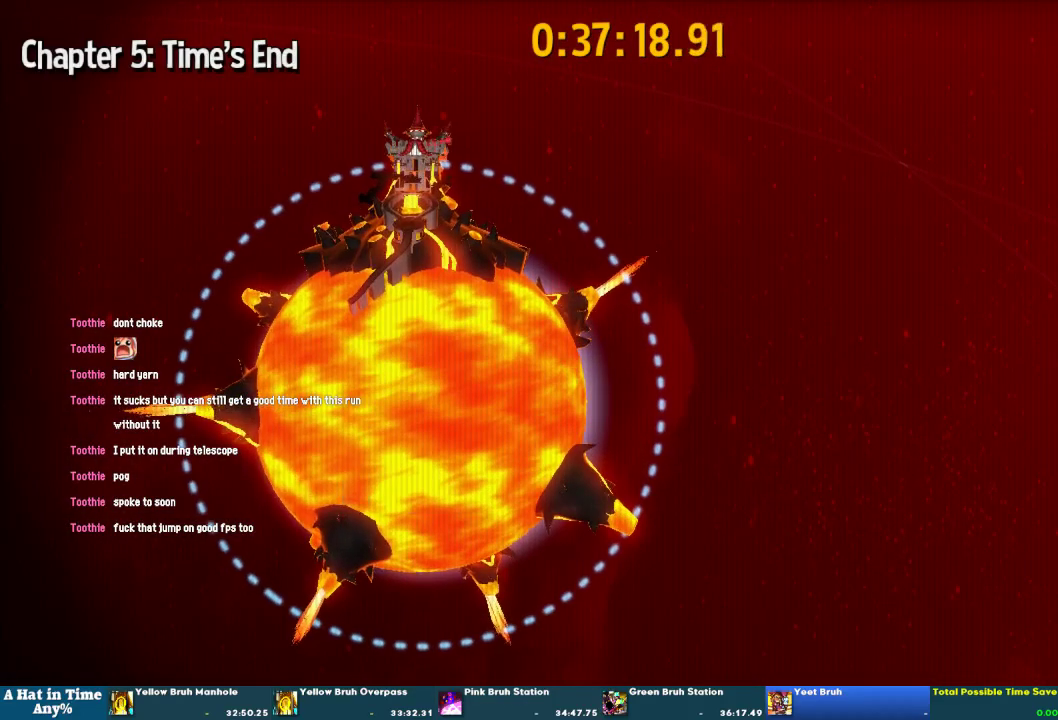
{"buttons": ["CROSS"], "left_stick": "center", "right_stick": "center", "events": [[400, "CROSS", "up"], [500, "CROSS", "down"]]}
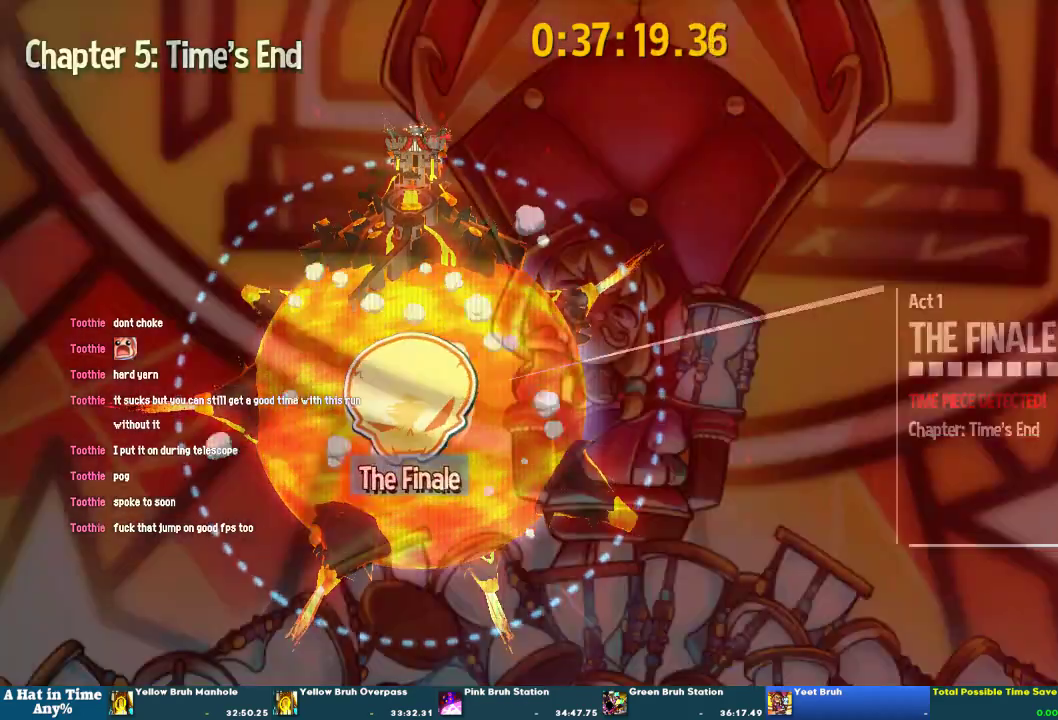
{"buttons": [], "left_stick": "center", "right_stick": "center", "events": [[133, "CROSS", "up"]]}
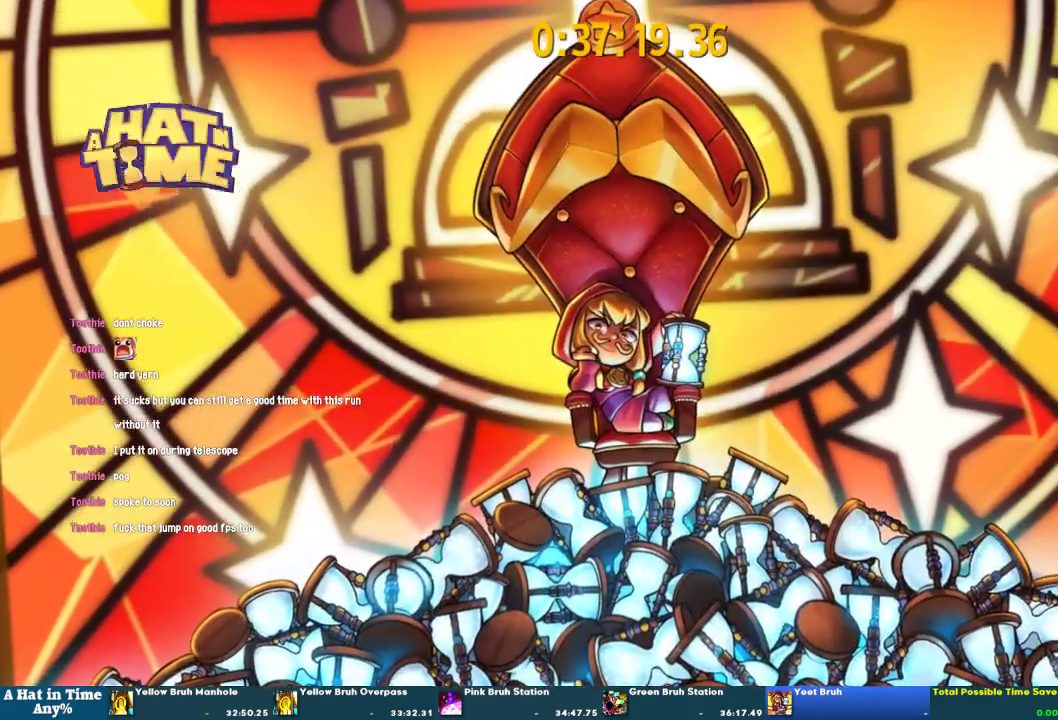
{"buttons": [], "left_stick": "center", "right_stick": "center", "events": []}
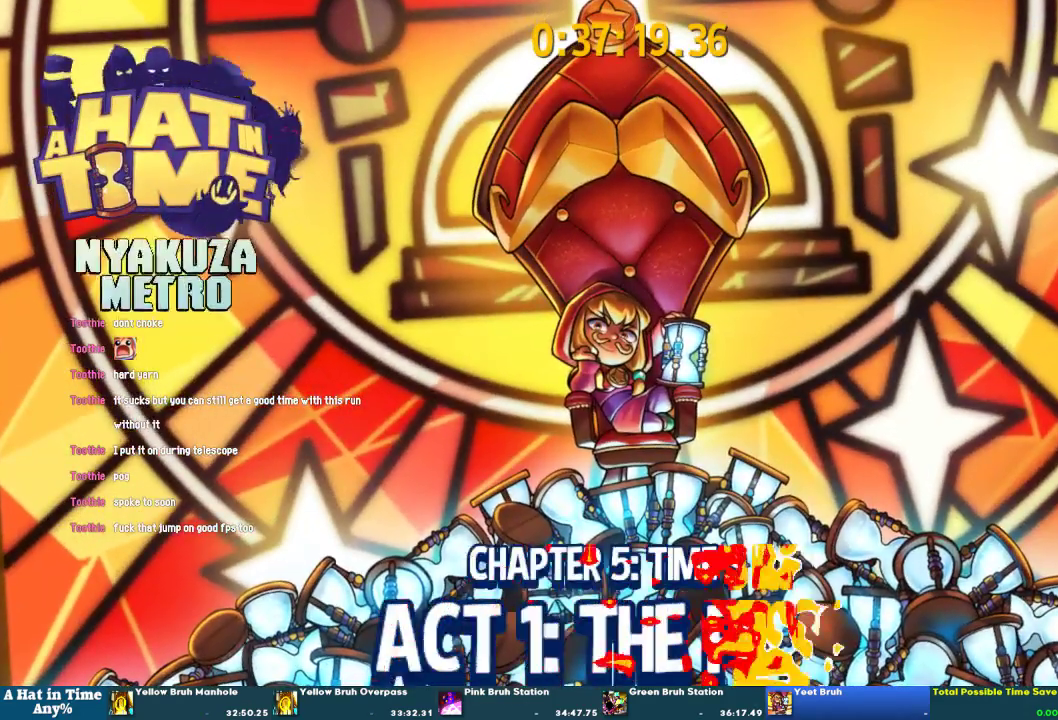
{"buttons": [], "left_stick": "center", "right_stick": "center", "events": []}
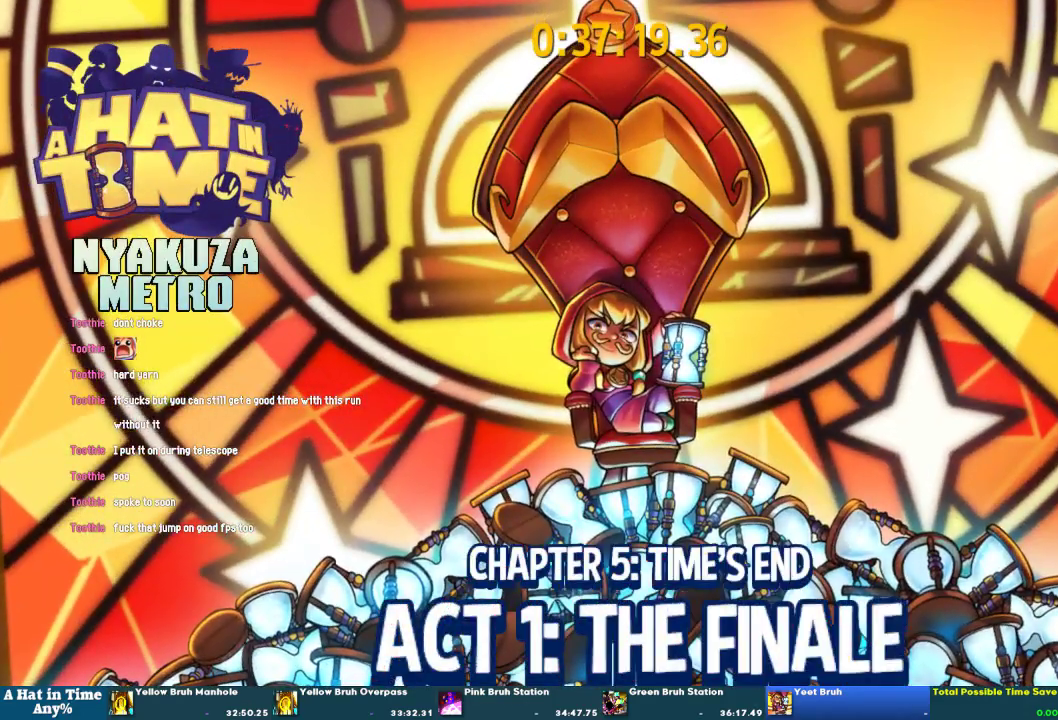
{"buttons": [], "left_stick": "center", "right_stick": "center", "events": []}
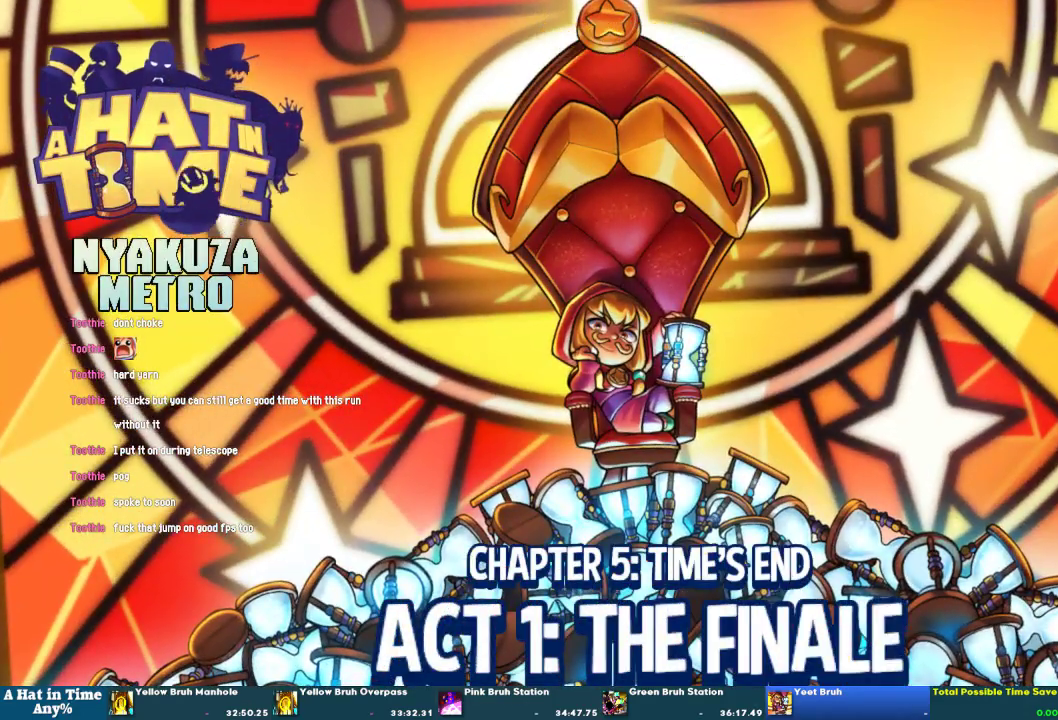
{"buttons": [], "left_stick": "center", "right_stick": "center", "events": []}
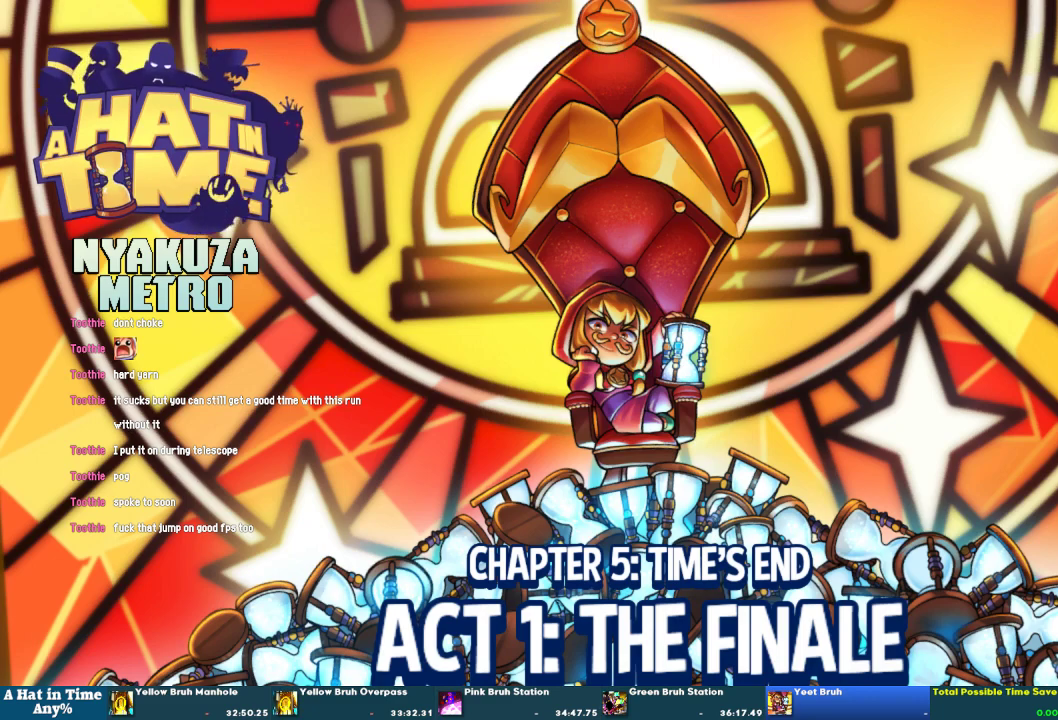
{"buttons": [], "left_stick": "center", "right_stick": "center", "events": []}
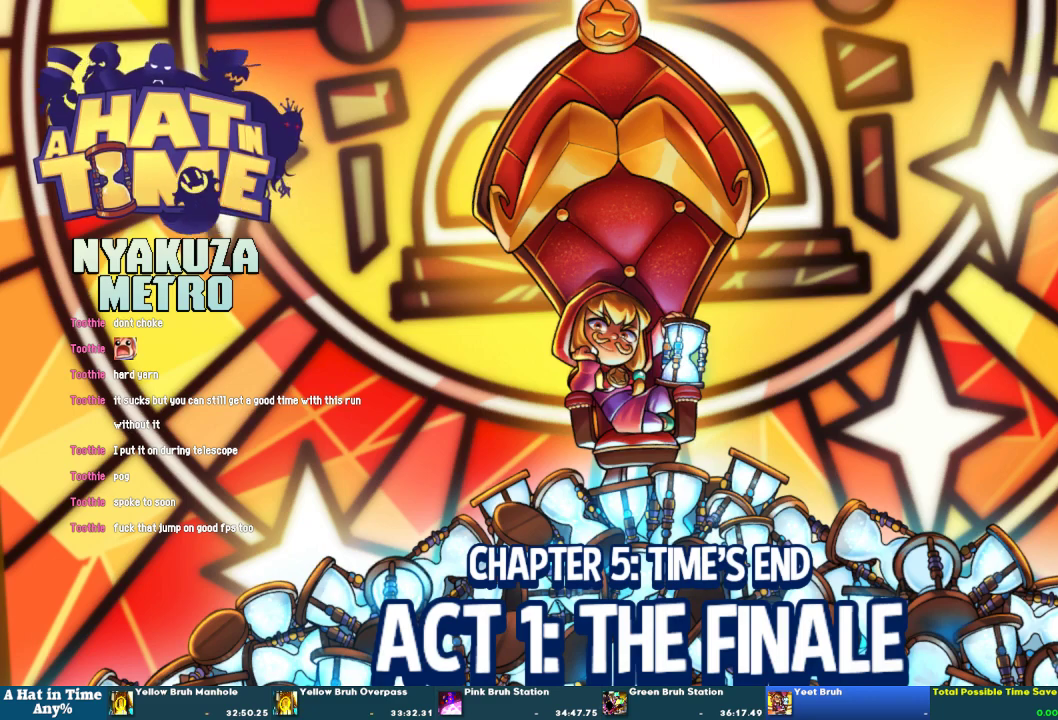
{"buttons": [], "left_stick": "center", "right_stick": "center", "events": []}
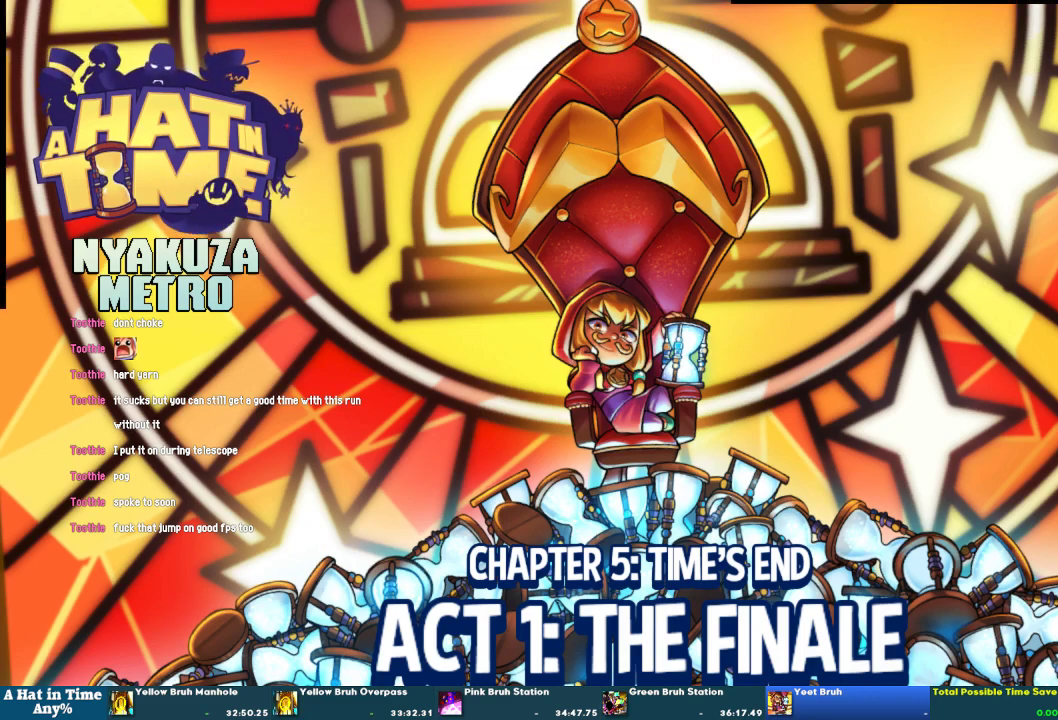
{"buttons": [], "left_stick": "center", "right_stick": "center", "events": []}
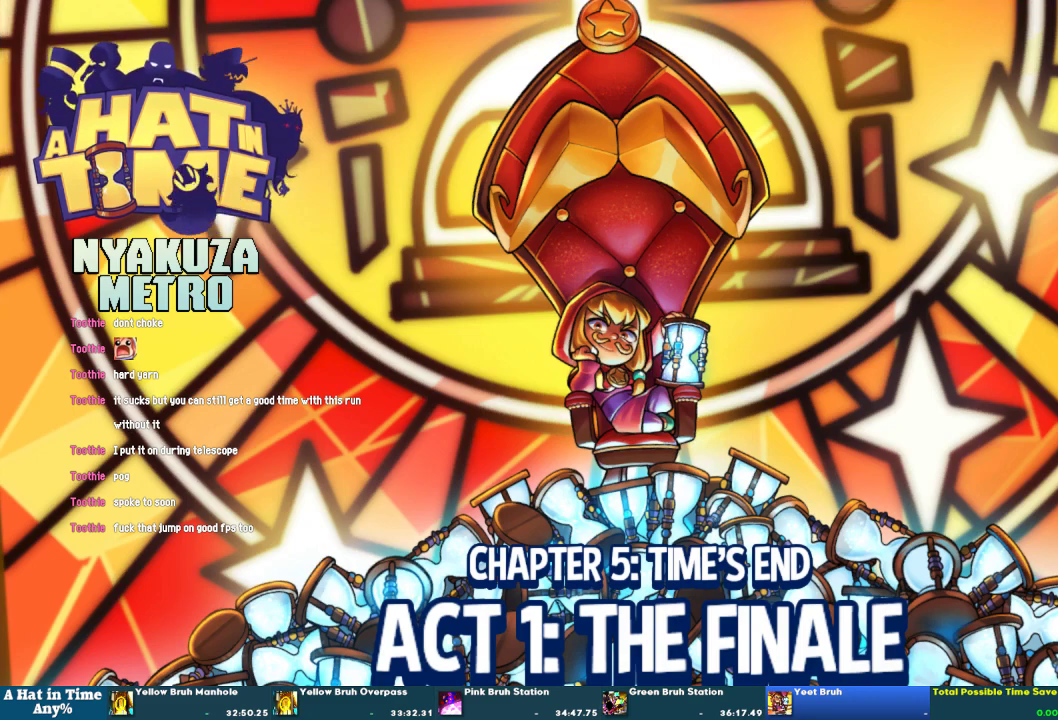
{"buttons": [], "left_stick": "center", "right_stick": "center", "events": []}
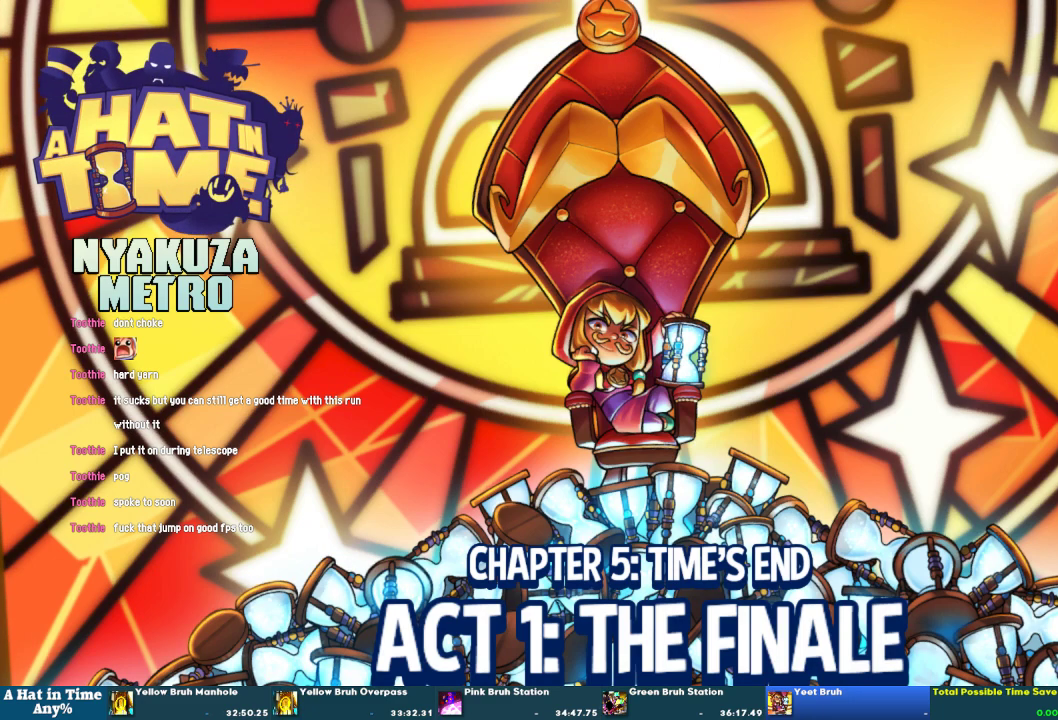
{"buttons": [], "left_stick": "center", "right_stick": "center", "events": []}
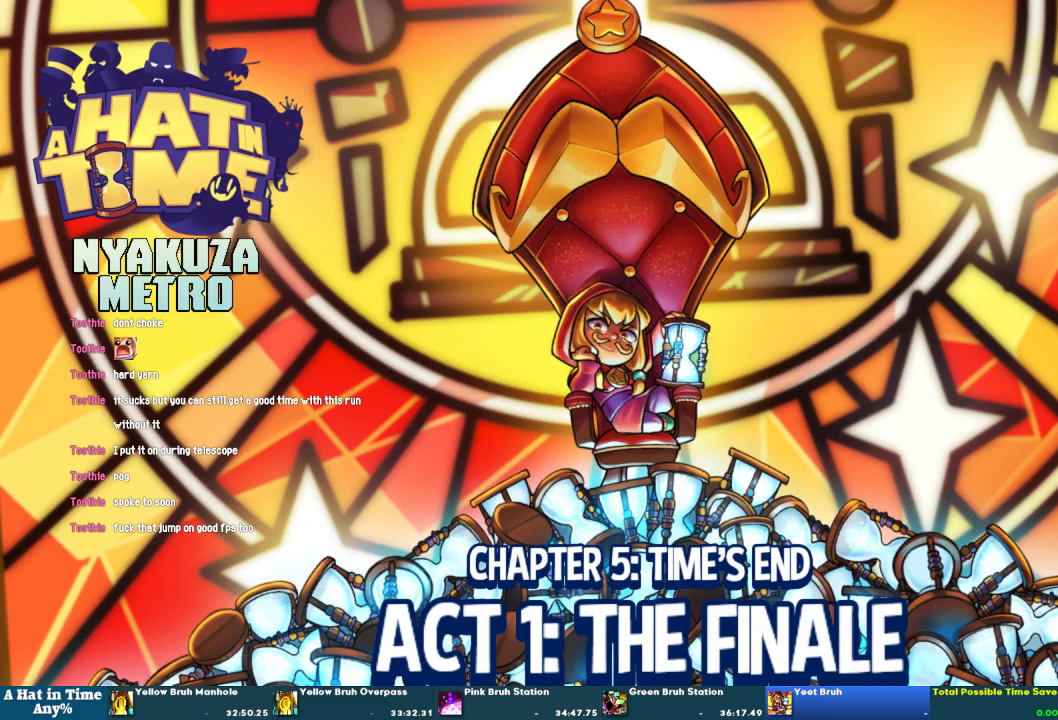
{"buttons": [], "left_stick": "center", "right_stick": "center", "events": []}
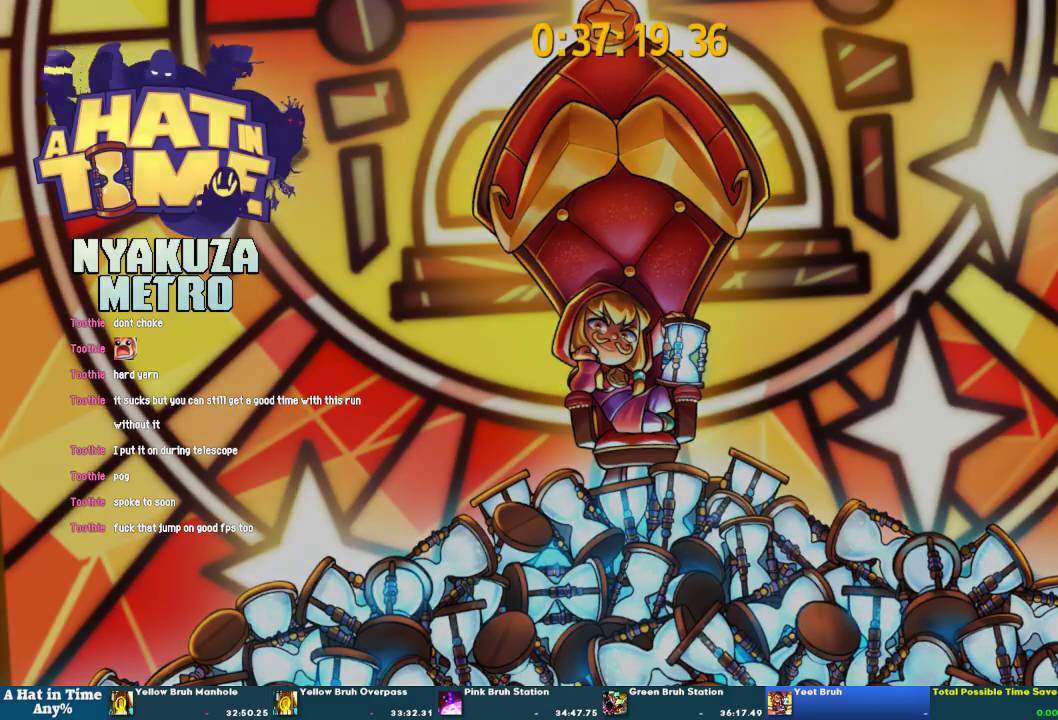
{"buttons": [], "left_stick": "up", "right_stick": "center", "events": [[233, "left_stick", "up"]]}
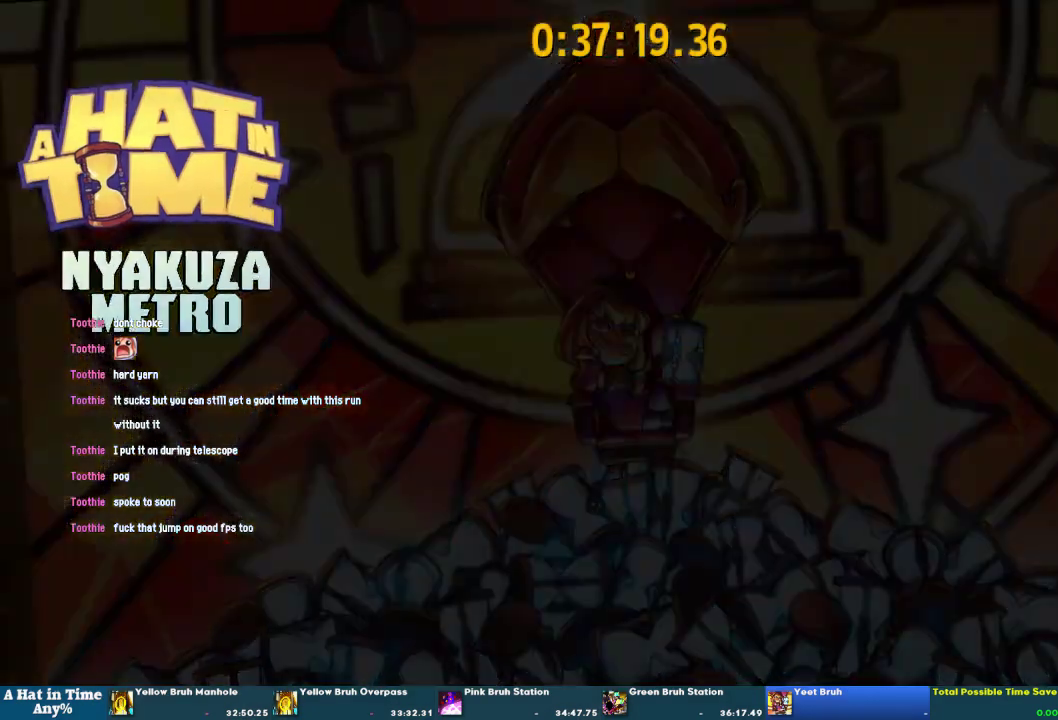
{"buttons": ["L2"], "left_stick": "up", "right_stick": "center", "events": [[100, "L2", "down"]]}
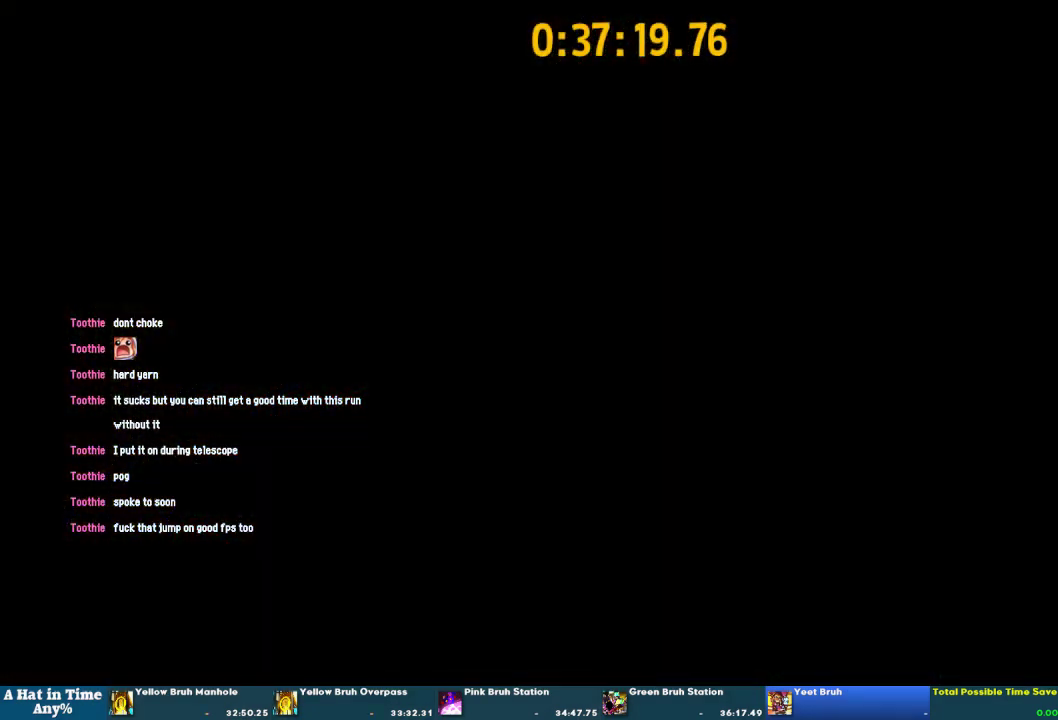
{"buttons": ["L2"], "left_stick": "up", "right_stick": "center", "events": []}
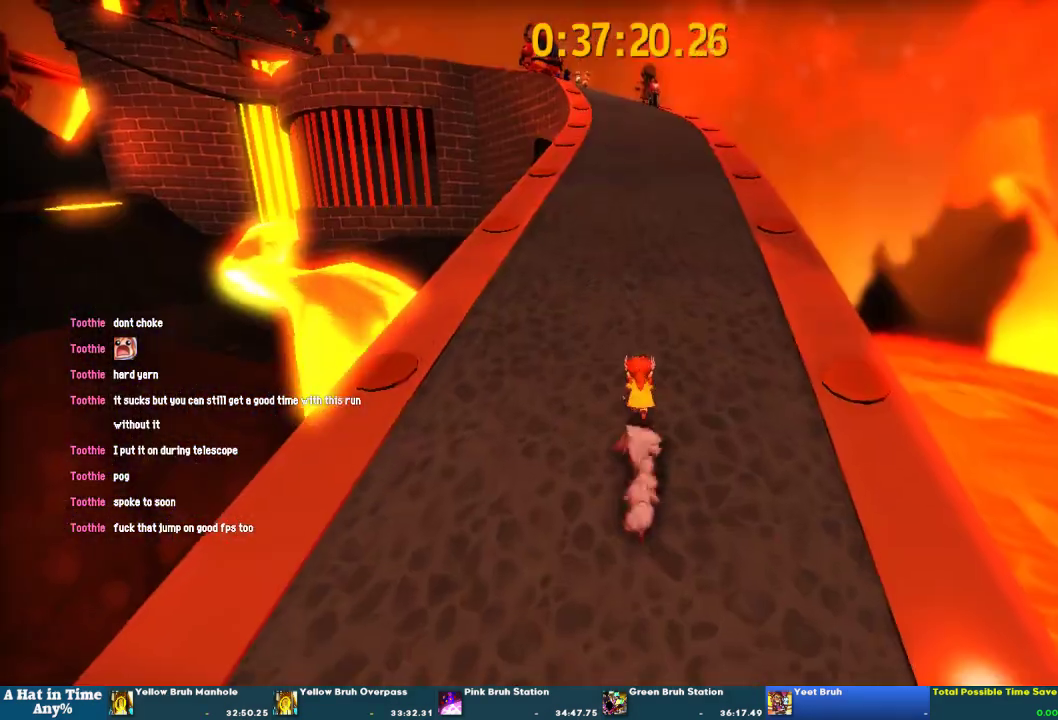
{"buttons": ["L2"], "left_stick": "up", "right_stick": "center", "events": [[33, "CROSS", "down"], [267, "CROSS", "up"]]}